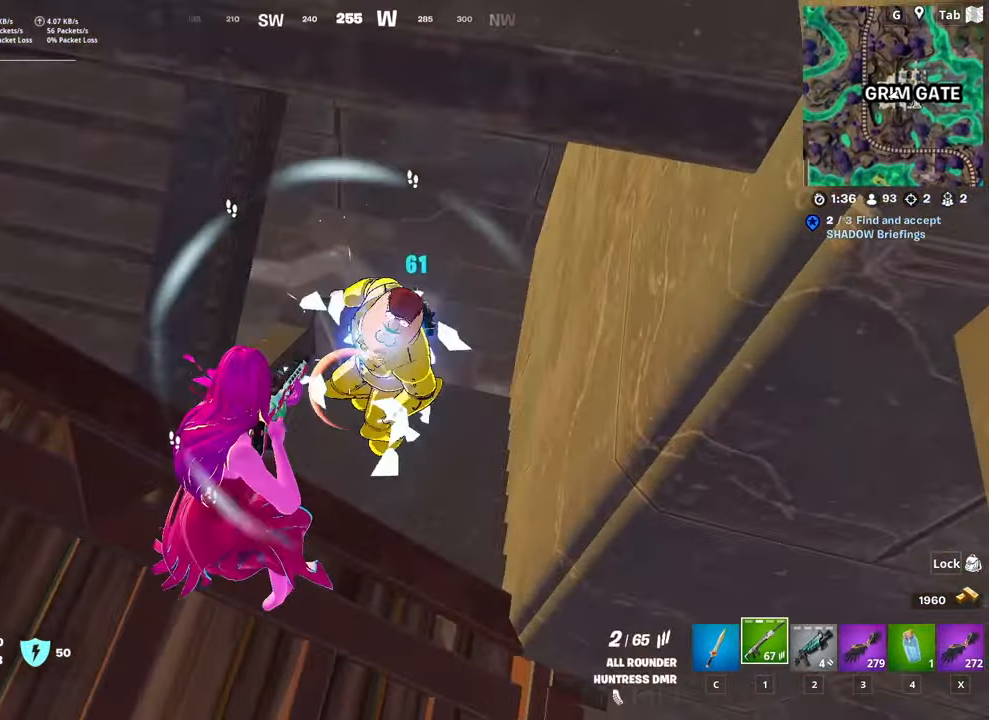
Gameplay with keyboard and mouse; each line is a JSON object with the keys and mouse buttons held at the frame after it. "events" lists presses ("down") and releases ("up") of "1", "2", "3", "4", "5", "a", "alt", "c", "caps_lock", "ctrl", "d", "e", "f", "g", "q", "r", "s", "shift", "space", "t", "tab", "v", "w", "x", "z", "mouse_left", "mouse_wheel" and "mouse_right" between this image and that frame as [ms after this image, input, new state], when the widget could be followed in between. "mouse_left", "mouse_wheel", "mouse_right" = the "left", "wheel", "right" buttons of the "mouse" list. No other keys are recorded. "wheel" means that the mouse wheel is clicked or scrolled. "mouse_move" is the direction in which the mouse moves at that frame (one of eight, or "still"), when it could be read.
{"keys": ["a", "s"], "mouse": [], "mouse_move": "down", "events": [[34, "mouse_left", "up"], [67, "a", "down"], [67, "s", "up"], [351, "mouse_left", "down"], [451, "s", "down"], [501, "mouse_left", "up"]]}
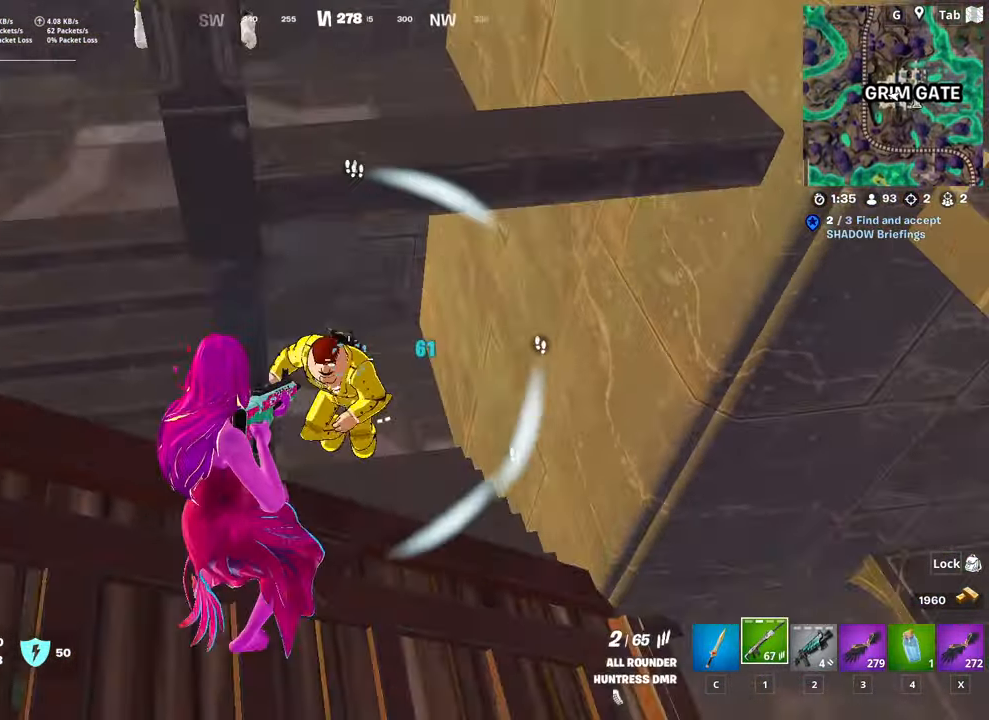
{"keys": ["d", "space"], "mouse": [], "mouse_move": "up", "events": [[183, "s", "up"], [217, "a", "up"], [267, "a", "down"], [367, "a", "up"], [367, "d", "down"], [467, "space", "down"]]}
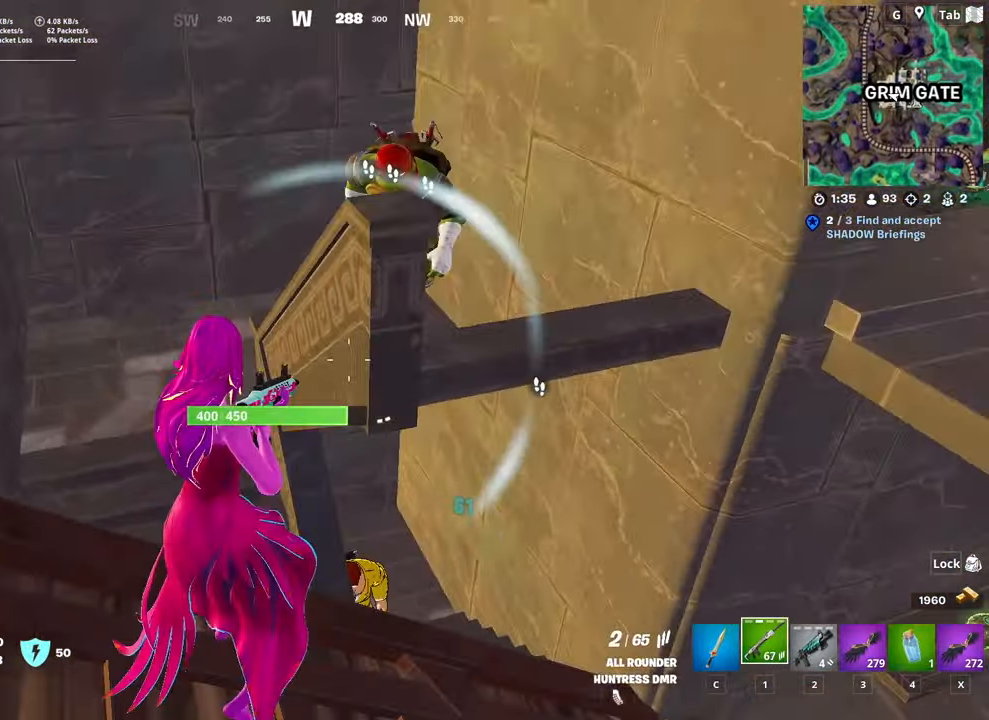
{"keys": ["a", "s"], "mouse": [], "mouse_move": "down", "events": [[250, "space", "up"], [284, "mouse_left", "down"], [284, "s", "down"], [334, "a", "down"], [384, "d", "up"], [384, "mouse_left", "up"]]}
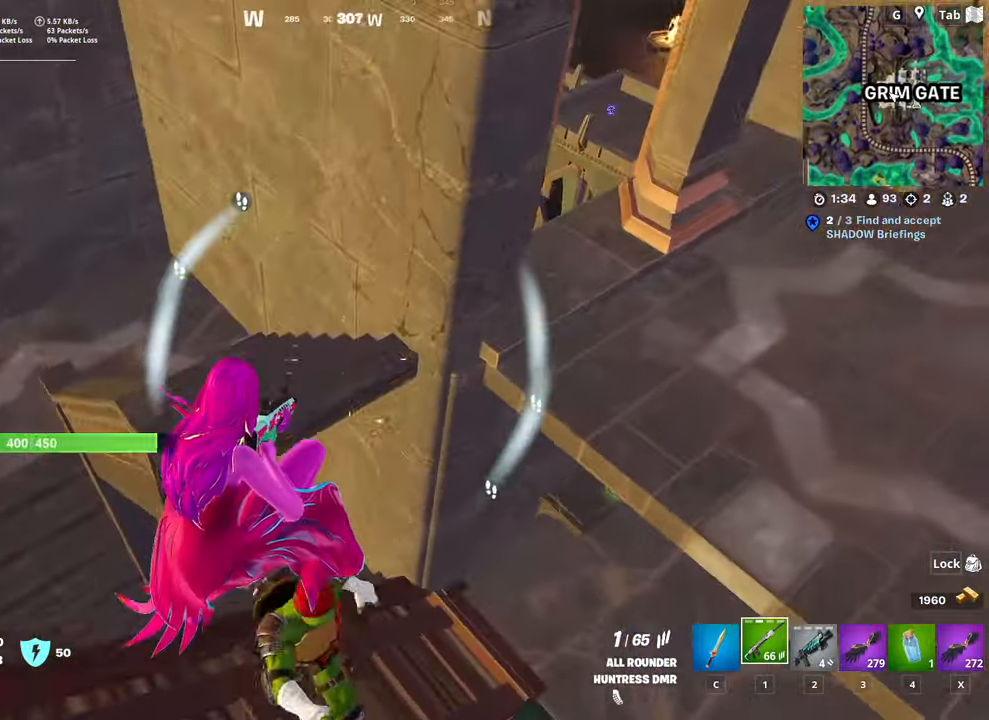
{"keys": ["d", "w"], "mouse": [], "mouse_move": "up-left", "events": [[167, "s", "up"], [300, "w", "down"], [450, "a", "up"], [450, "d", "down"]]}
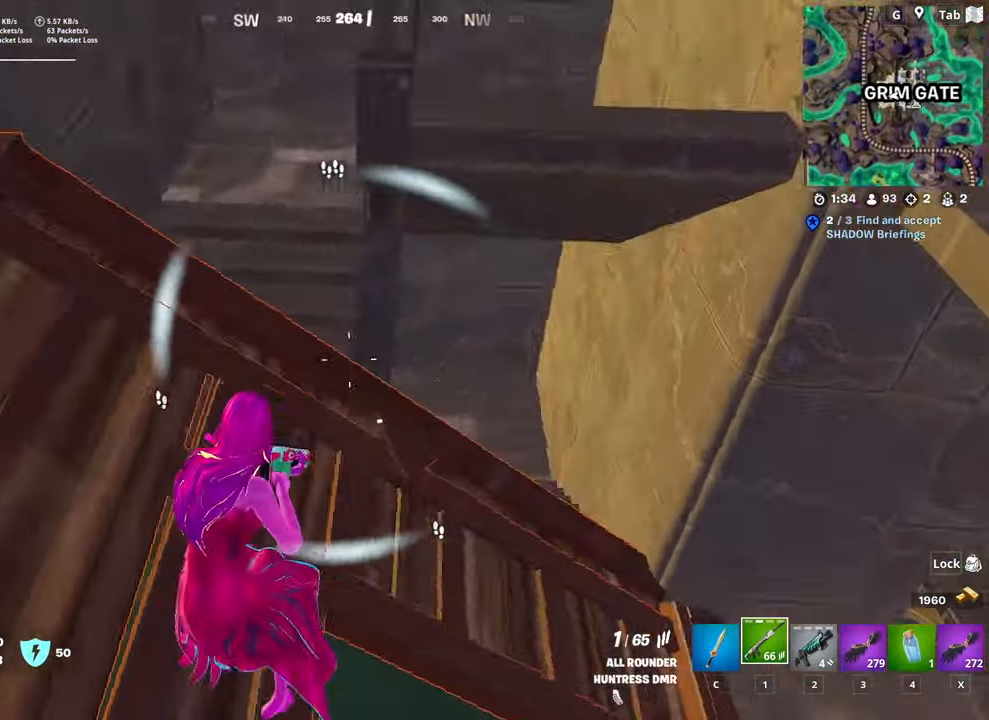
{"keys": ["w"], "mouse": [], "mouse_move": "still", "events": [[50, "d", "up"], [250, "ctrl", "down"], [383, "ctrl", "up"]]}
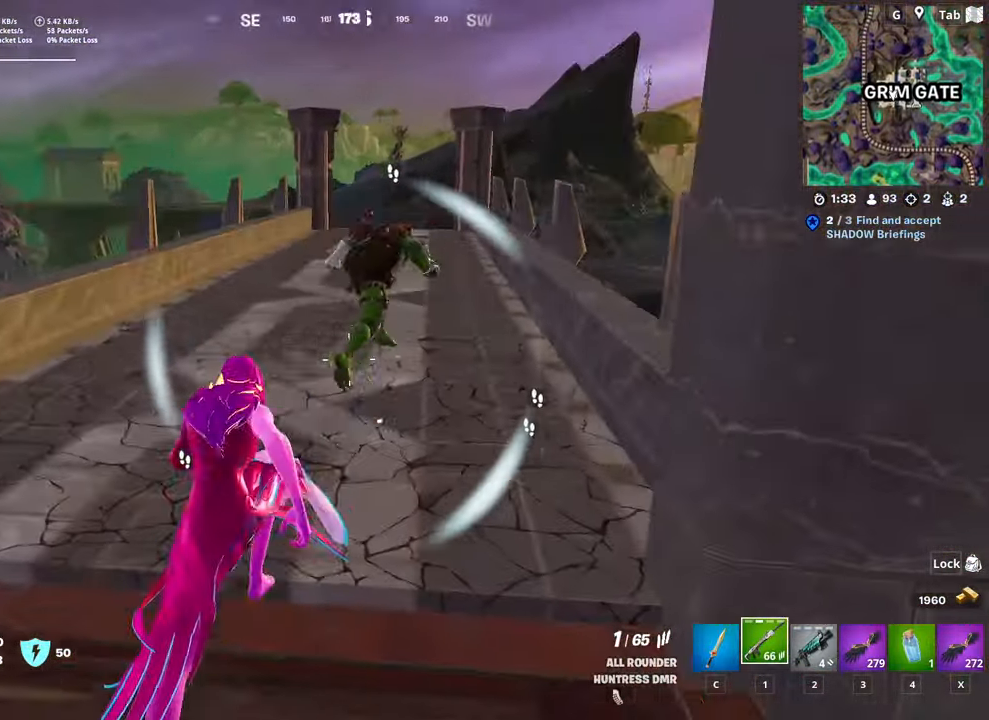
{"keys": ["w"], "mouse": [], "mouse_move": "down-left", "events": [[67, "space", "down"], [166, "w", "up"], [283, "space", "up"], [333, "w", "down"]]}
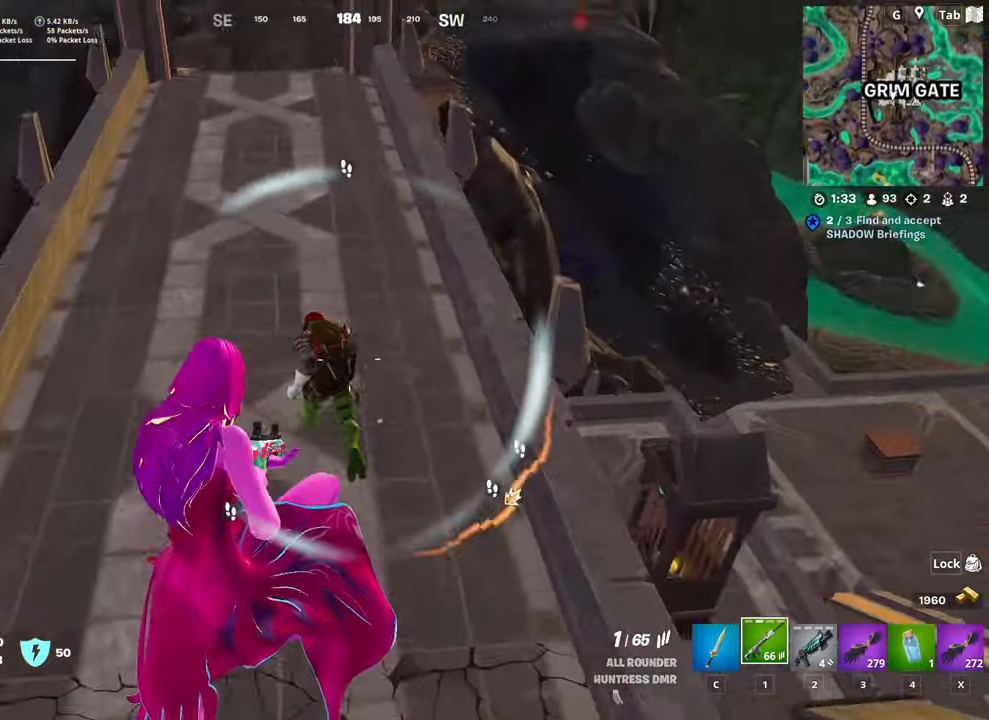
{"keys": ["w"], "mouse": [], "mouse_move": "up", "events": [[350, "mouse_left", "down"], [484, "mouse_left", "up"]]}
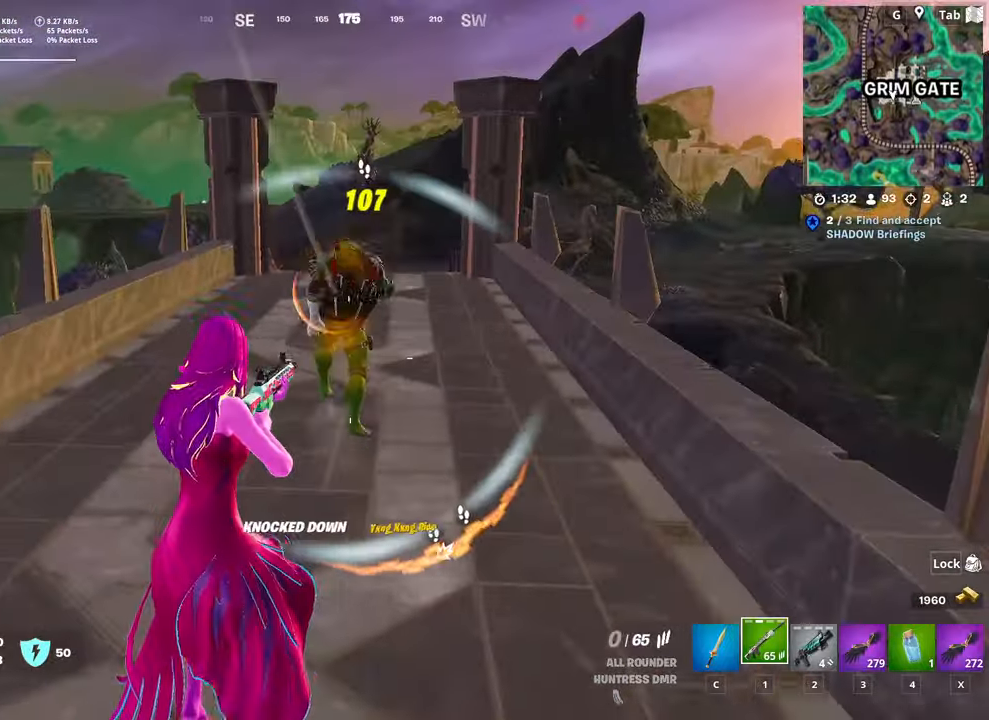
{"keys": ["d", "w"], "mouse": [], "mouse_move": "still", "events": [[133, "ctrl", "down"], [367, "ctrl", "up"], [367, "d", "down"]]}
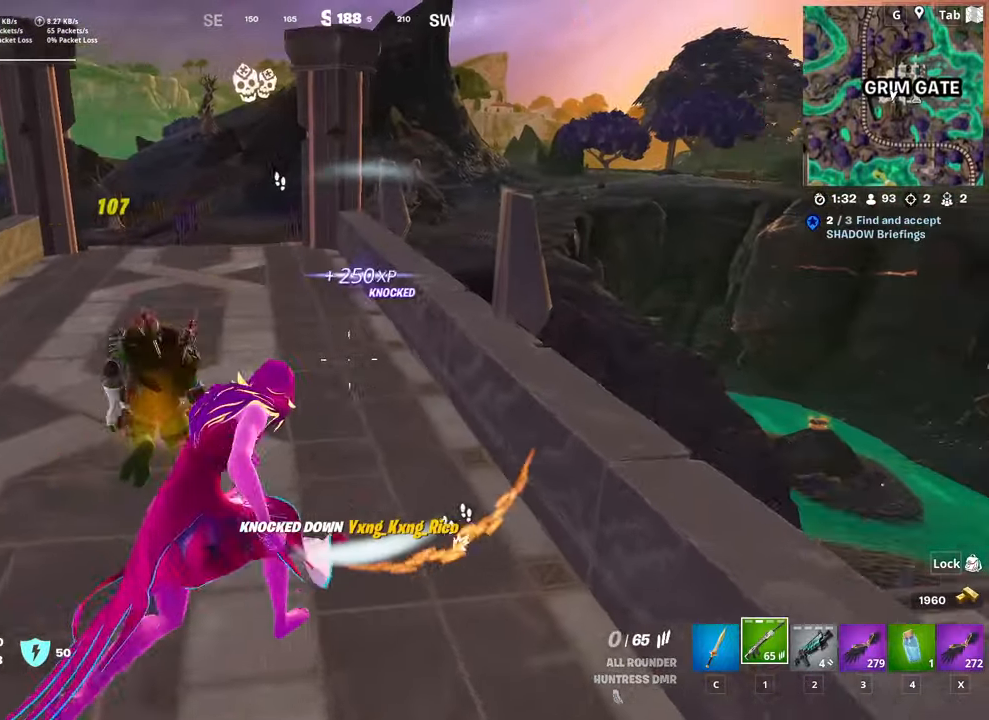
{"keys": ["shift", "w"], "mouse": [], "mouse_move": "still", "events": [[50, "2", "down"], [50, "d", "up"], [200, "2", "up"], [384, "shift", "down"]]}
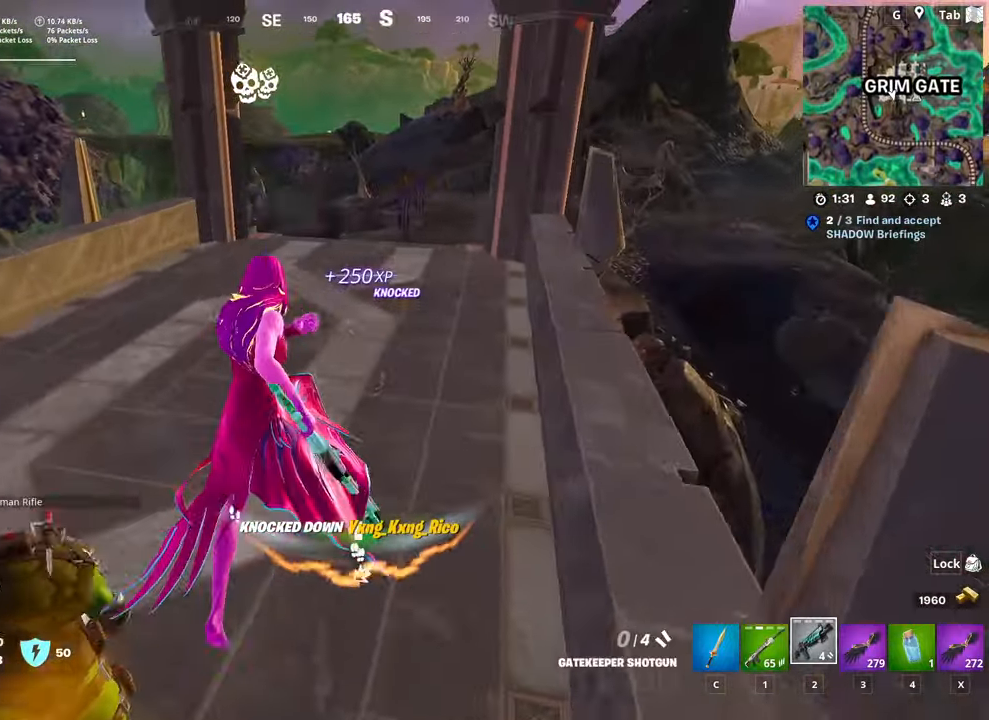
{"keys": ["w"], "mouse": [], "mouse_move": "still", "events": [[16, "space", "down"], [66, "w", "up"], [116, "r", "down"], [116, "shift", "up"], [200, "space", "up"], [200, "w", "down"], [250, "r", "up"], [350, "r", "down"], [450, "r", "up"]]}
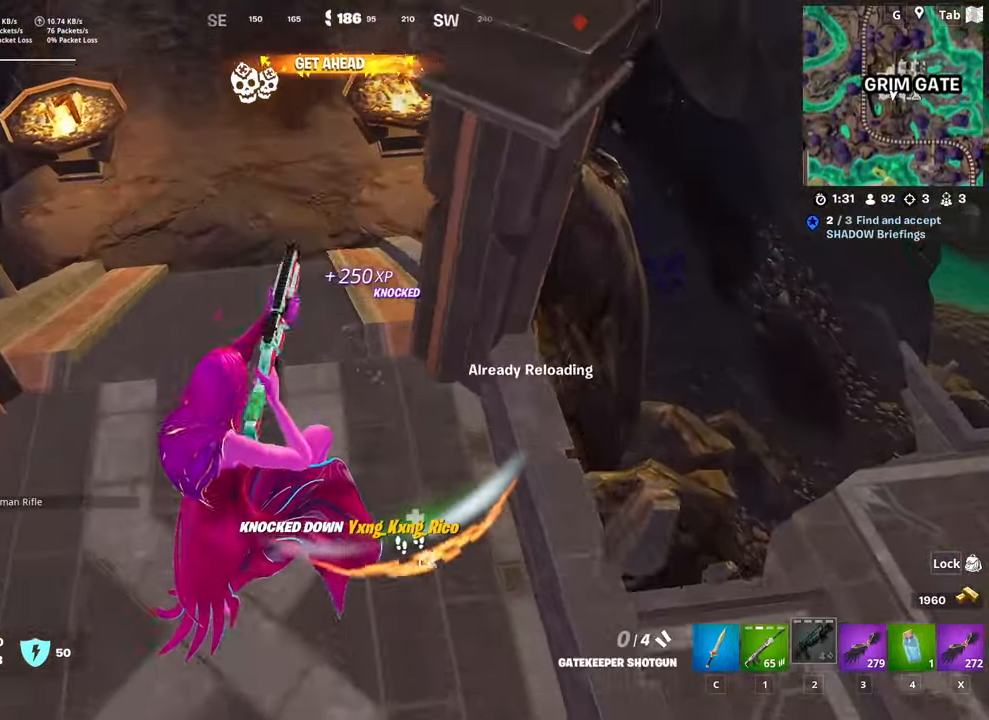
{"keys": ["a", "w"], "mouse": [], "mouse_move": "right", "events": [[33, "r", "down"], [134, "r", "up"], [467, "a", "down"]]}
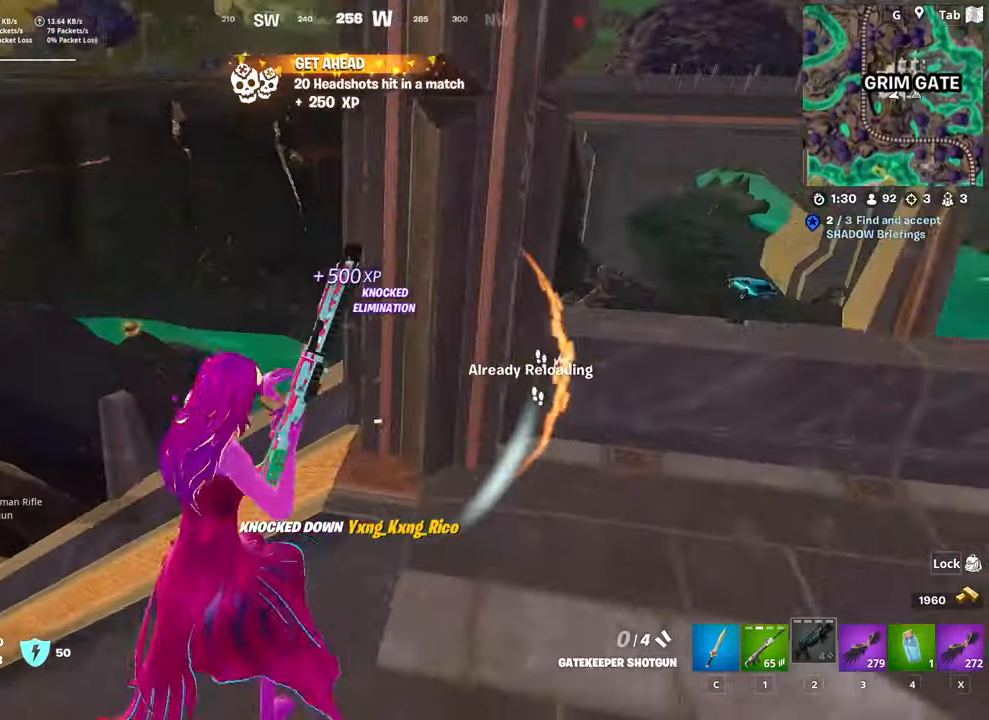
{"keys": ["a", "w"], "mouse": [], "mouse_move": "still", "events": [[100, "a", "up"], [333, "a", "down"]]}
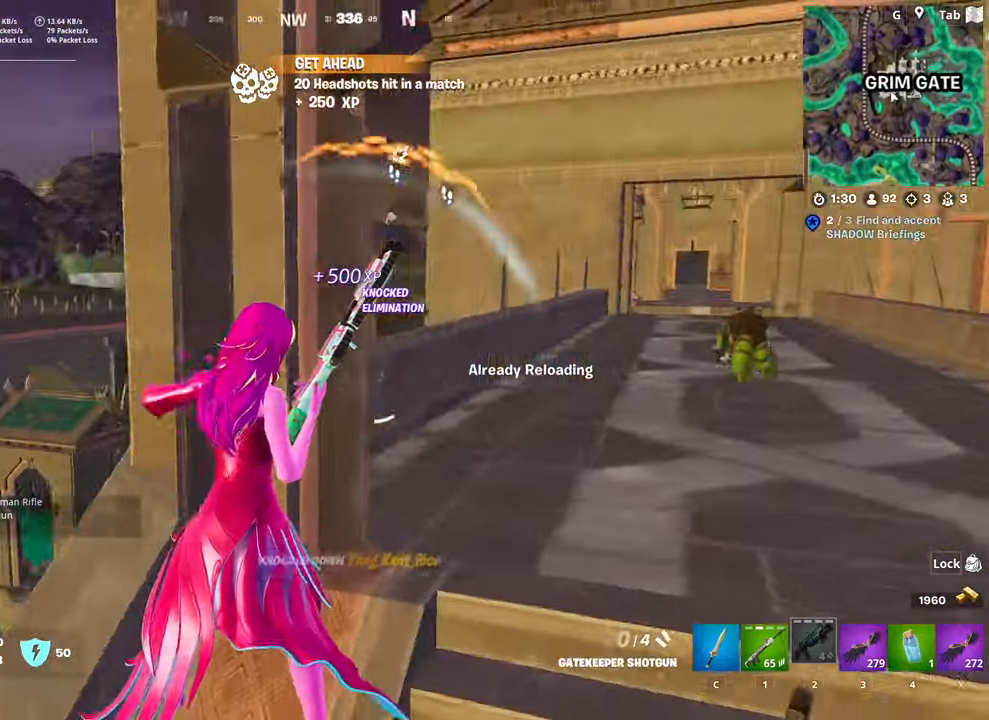
{"keys": ["d", "s"], "mouse": [], "mouse_move": "still", "events": [[67, "w", "up"], [167, "a", "up"], [167, "s", "down"], [300, "shift", "down"], [400, "d", "down"], [484, "shift", "up"]]}
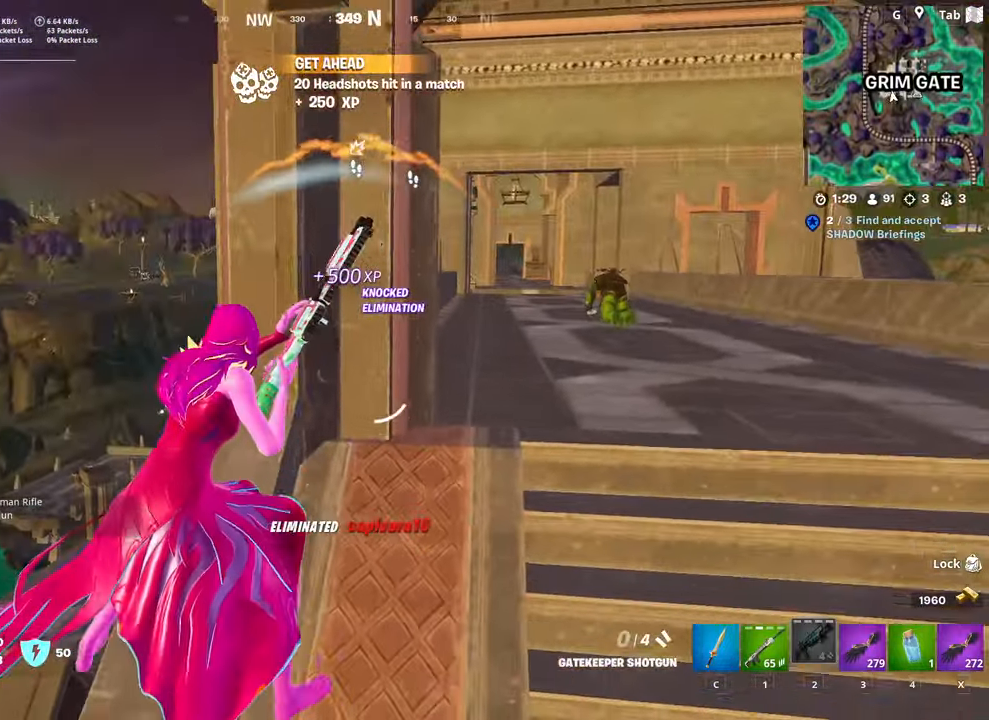
{"keys": [], "mouse": [], "mouse_move": "still", "events": [[33, "d", "up"], [183, "d", "down"], [216, "s", "up"], [367, "d", "up"]]}
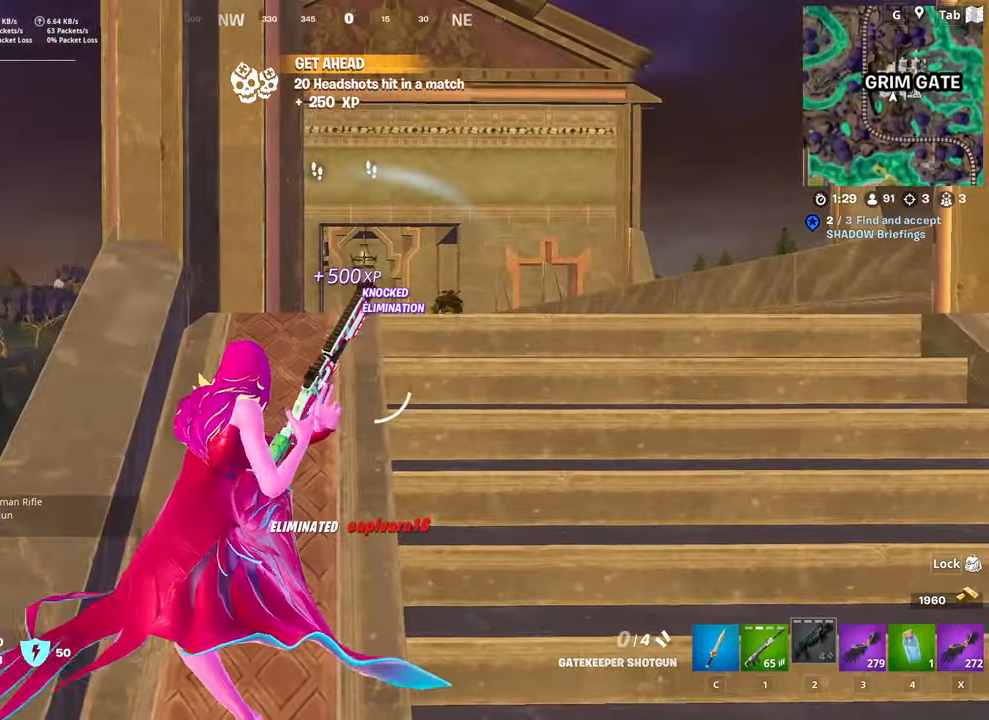
{"keys": ["d"], "mouse": [], "mouse_move": "still", "events": [[200, "s", "down"], [284, "d", "down"], [334, "s", "up"]]}
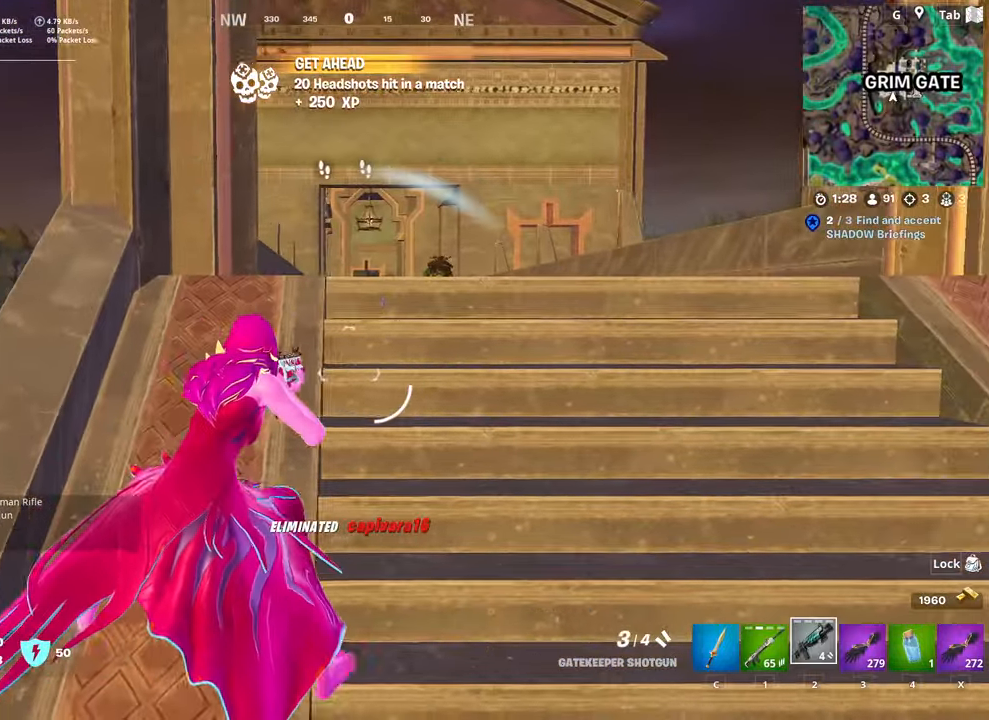
{"keys": ["d", "w"], "mouse": [], "mouse_move": "down", "events": [[66, "w", "down"], [300, "1", "down"], [450, "1", "up"]]}
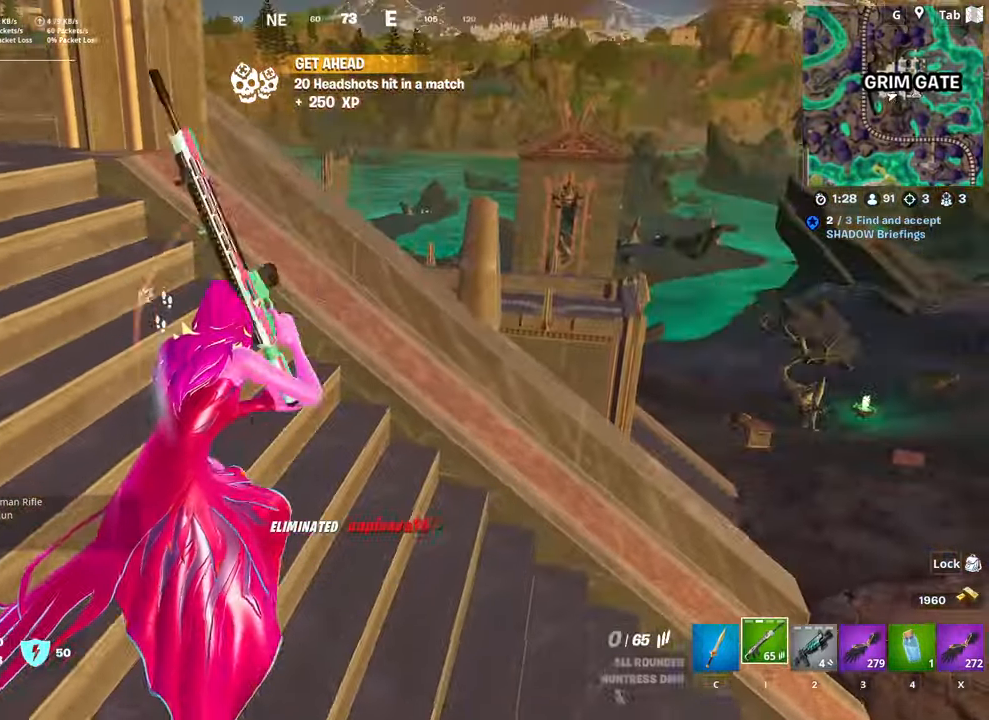
{"keys": ["s"], "mouse": [], "mouse_move": "still", "events": [[83, "d", "up"], [134, "r", "down"], [217, "w", "up"], [318, "r", "up"], [368, "s", "down"]]}
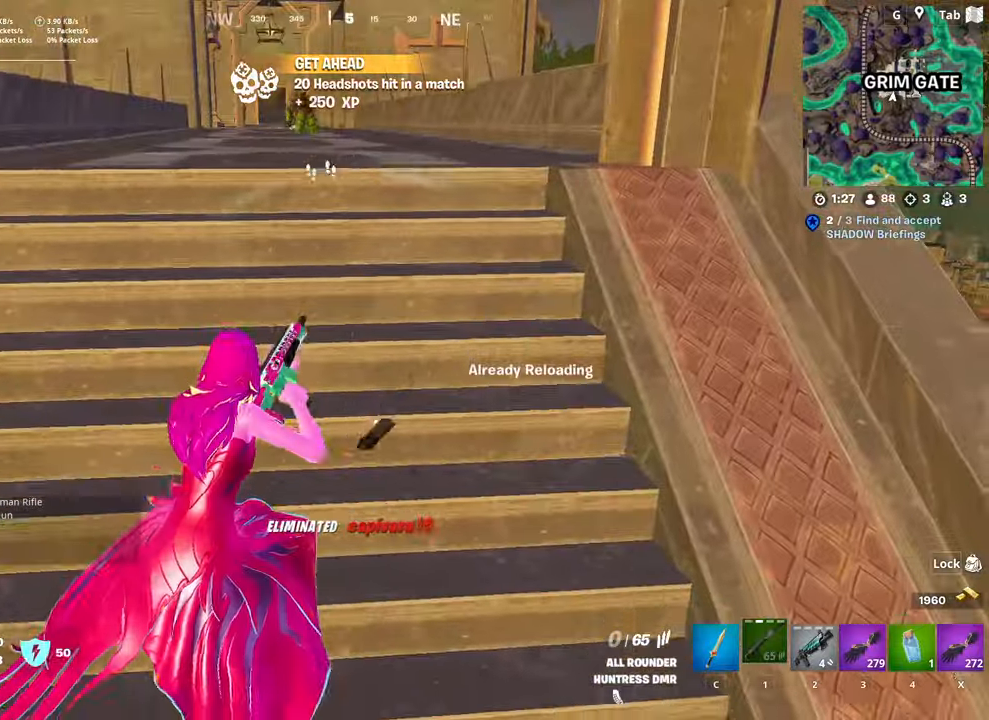
{"keys": ["d", "w"], "mouse": [], "mouse_move": "still", "events": [[100, "a", "down"], [100, "space", "down"], [200, "s", "up"], [284, "space", "up"], [384, "w", "down"], [467, "a", "up"], [467, "d", "down"]]}
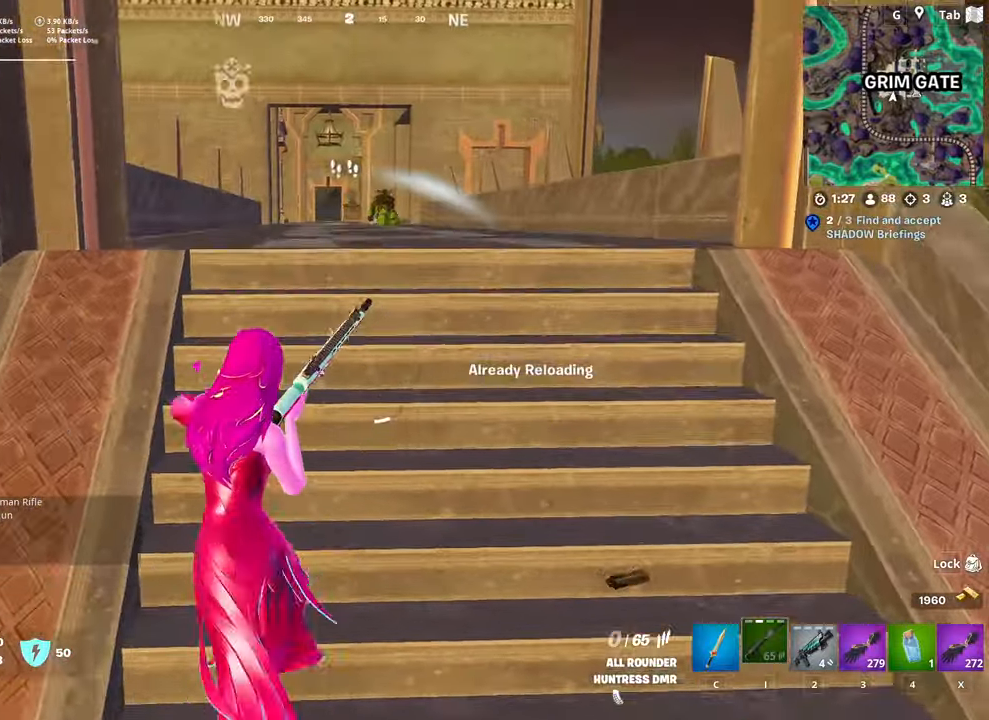
{"keys": ["d"], "mouse": [], "mouse_move": "still", "events": [[66, "w", "up"], [116, "shift", "down"], [367, "shift", "up"]]}
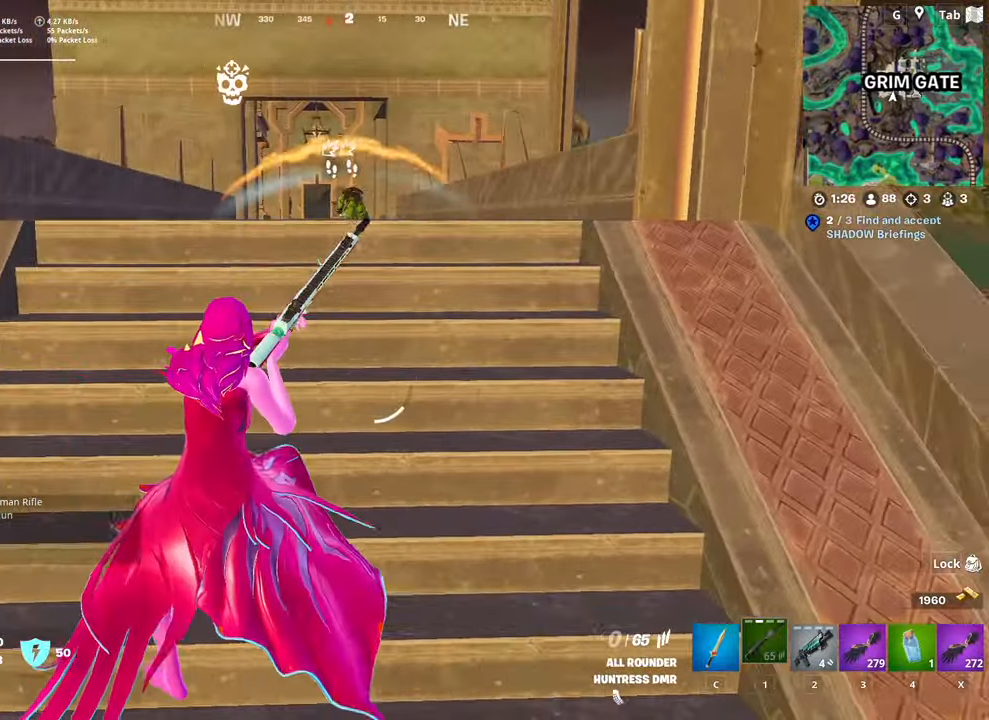
{"keys": ["d", "w"], "mouse": [], "mouse_move": "still", "events": [[384, "w", "down"]]}
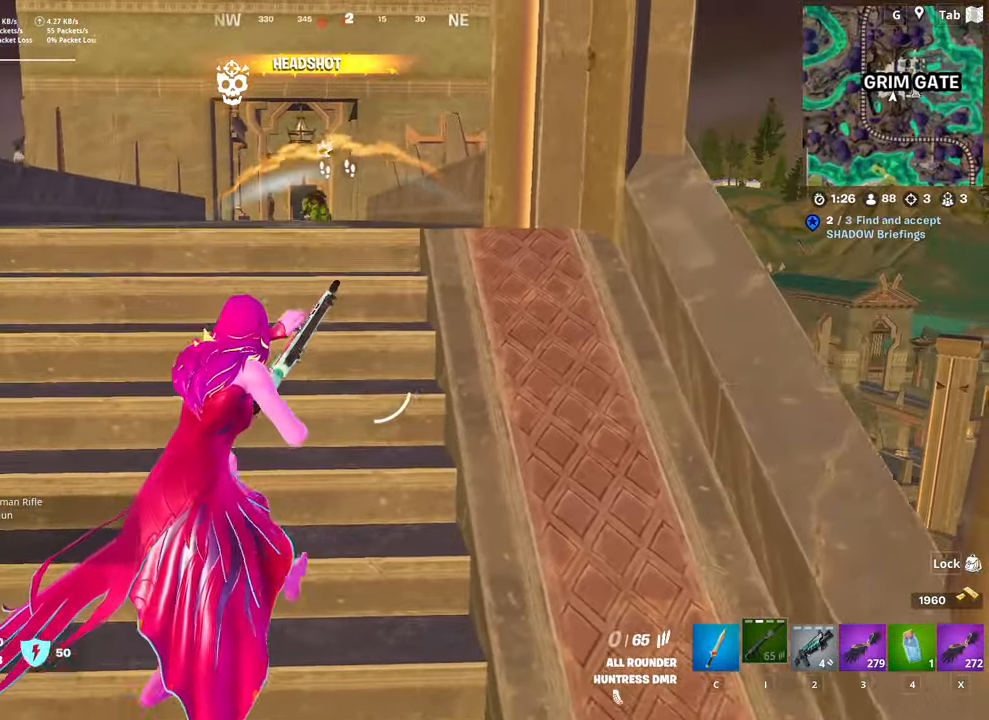
{"keys": ["a", "w"], "mouse": [], "mouse_move": "up", "events": [[200, "d", "up"], [283, "space", "down"], [333, "a", "down"], [483, "space", "up"]]}
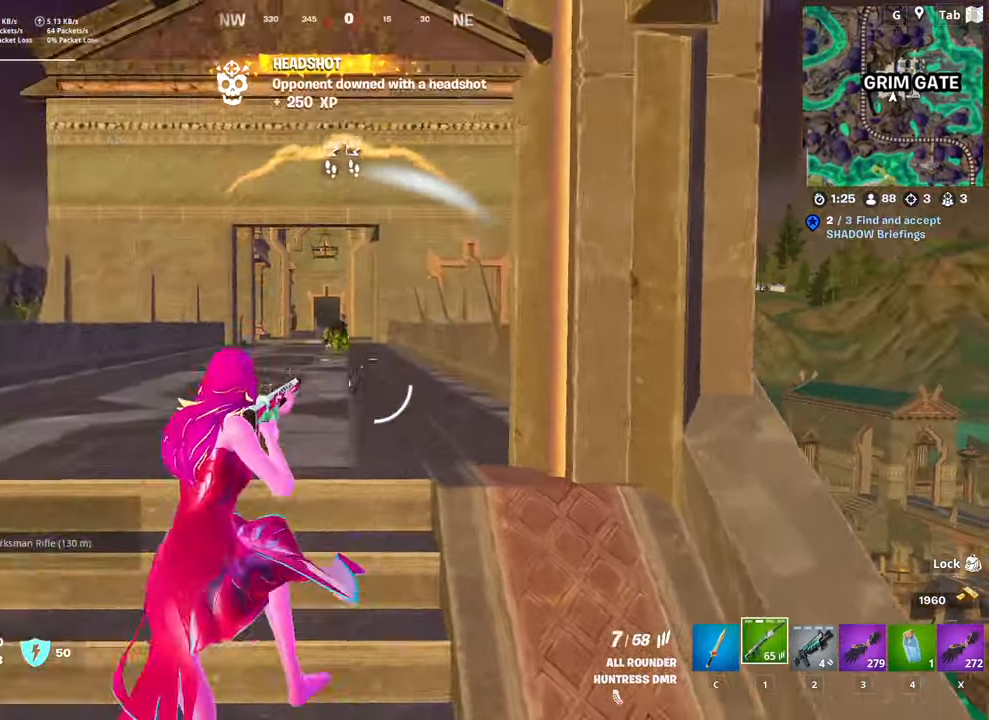
{"keys": ["w"], "mouse": ["left", "right"], "mouse_move": "down-left", "events": [[83, "a", "up"], [134, "mouse_right", "down"], [501, "mouse_left", "down"]]}
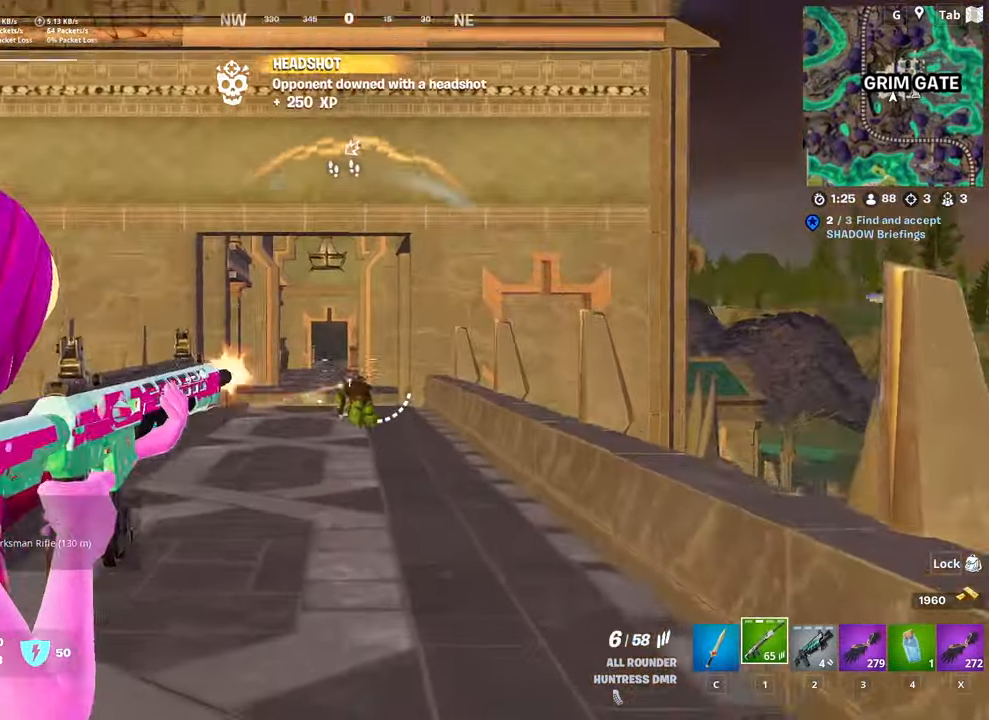
{"keys": ["w"], "mouse": ["right"], "mouse_move": "still", "events": [[50, "mouse_left", "up"], [50, "shift", "down"], [283, "shift", "up"]]}
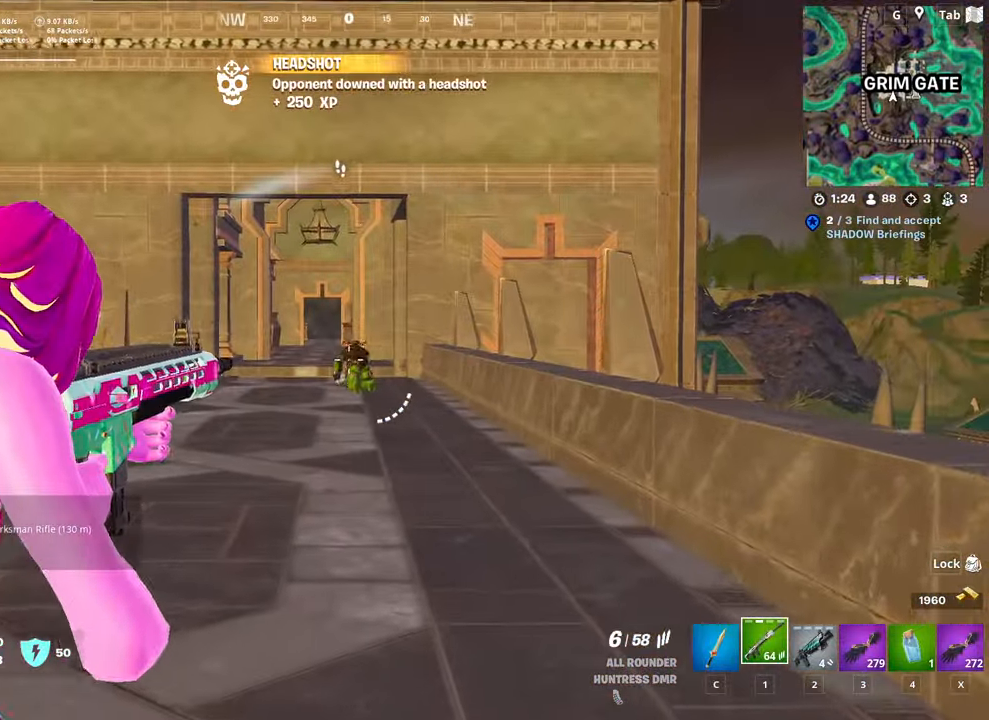
{"keys": ["w"], "mouse": ["right"], "mouse_move": "down", "events": [[100, "mouse_left", "down"], [200, "mouse_left", "up"], [250, "mouse_left", "down"], [384, "mouse_left", "up"]]}
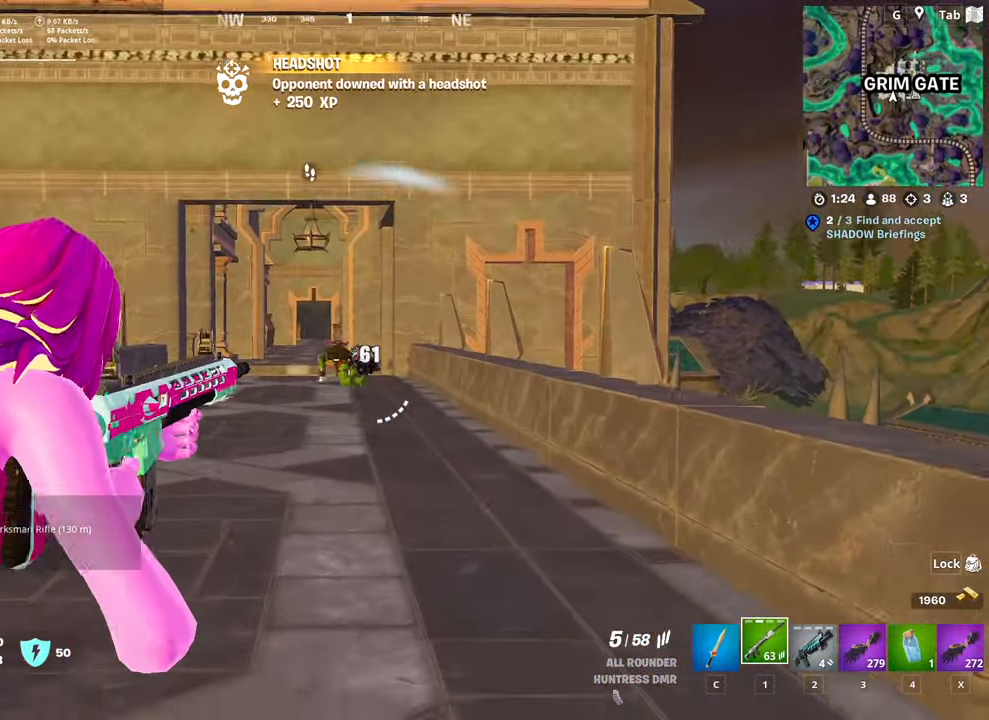
{"keys": ["w"], "mouse": [], "mouse_move": "down-left", "events": [[33, "mouse_right", "up"], [116, "ctrl", "down"], [350, "ctrl", "up"]]}
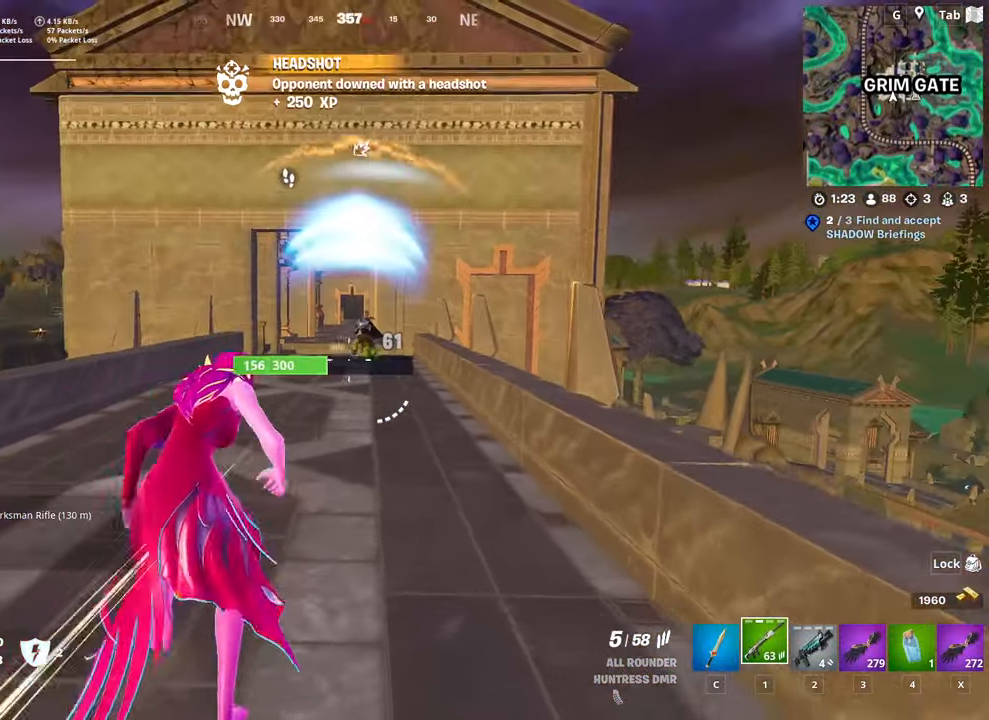
{"keys": ["d"], "mouse": ["right"], "mouse_move": "up-left", "events": [[134, "mouse_right", "down"], [184, "d", "down"], [267, "w", "up"]]}
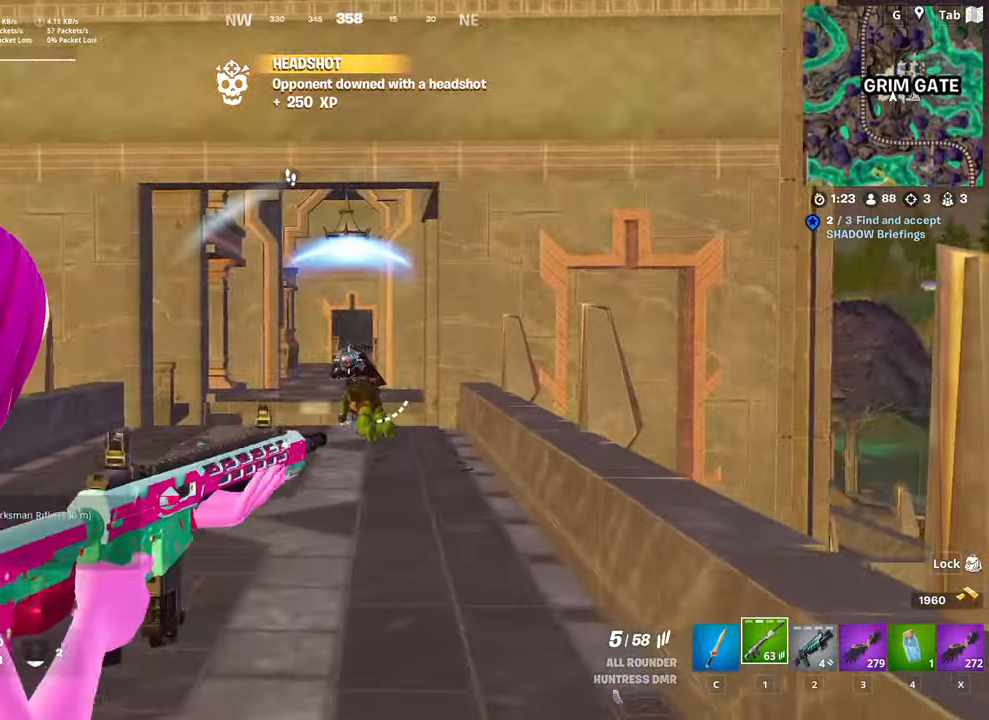
{"keys": ["s"], "mouse": ["right"], "mouse_move": "down-left", "events": [[100, "mouse_left", "down"], [150, "s", "down"], [150, "shift", "down"], [300, "mouse_left", "up"], [350, "shift", "up"], [467, "d", "up"]]}
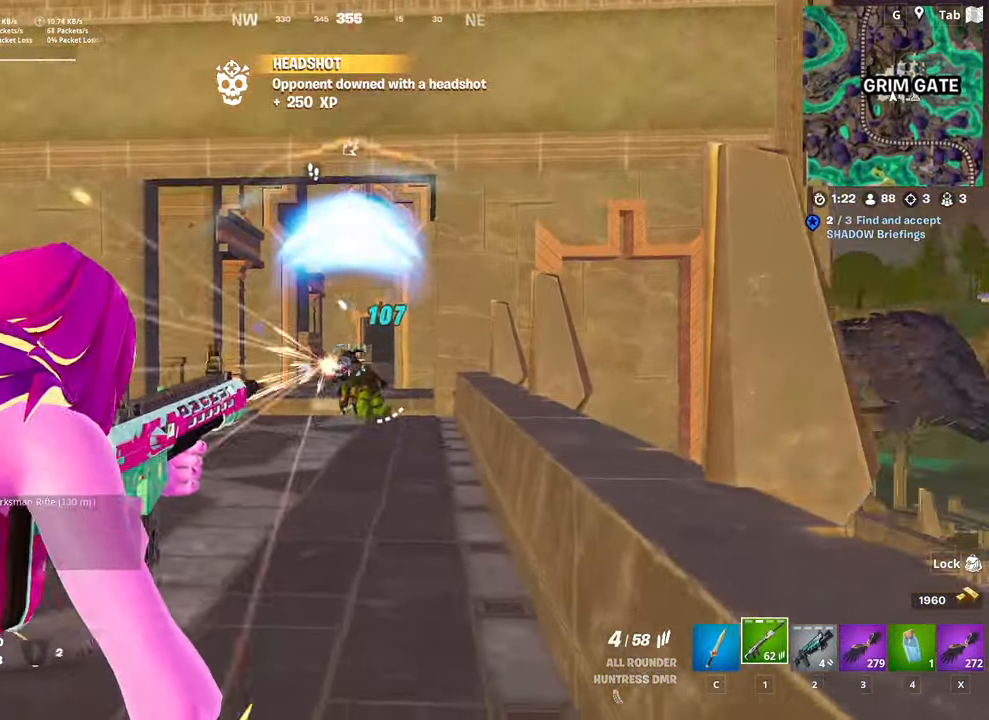
{"keys": ["a"], "mouse": ["right"], "mouse_move": "right", "events": [[17, "a", "down"], [67, "space", "down"], [166, "s", "up"], [266, "space", "up"]]}
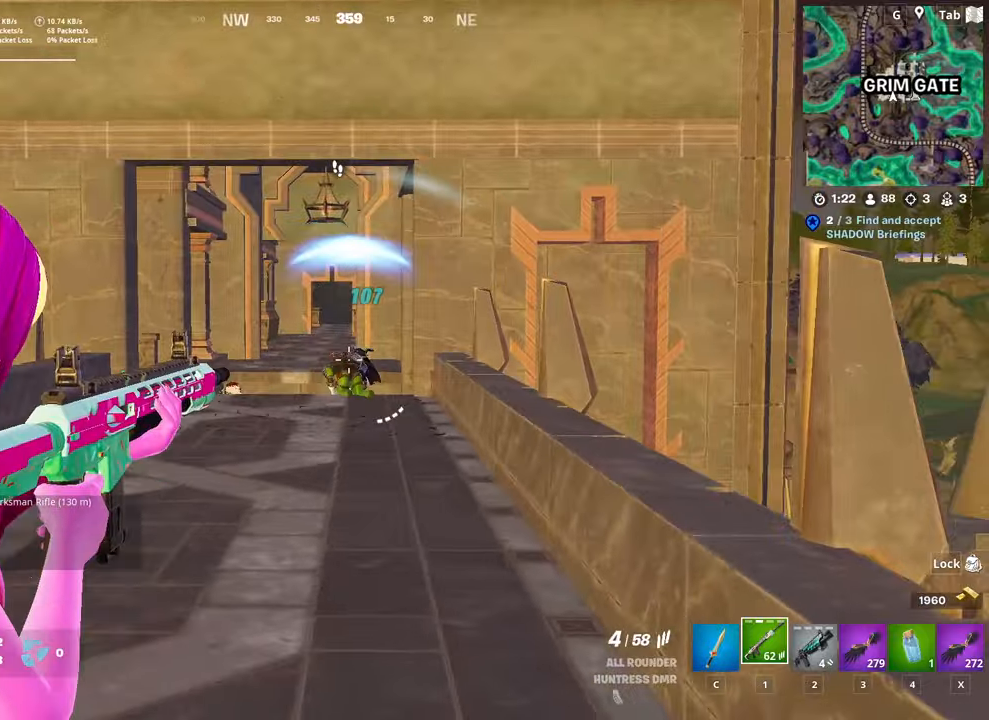
{"keys": ["d", "shift"], "mouse": ["right"], "mouse_move": "down-left", "events": [[33, "mouse_left", "down"], [83, "d", "down"], [83, "w", "down"], [134, "a", "up"], [234, "mouse_left", "up"], [317, "shift", "down"], [417, "w", "up"]]}